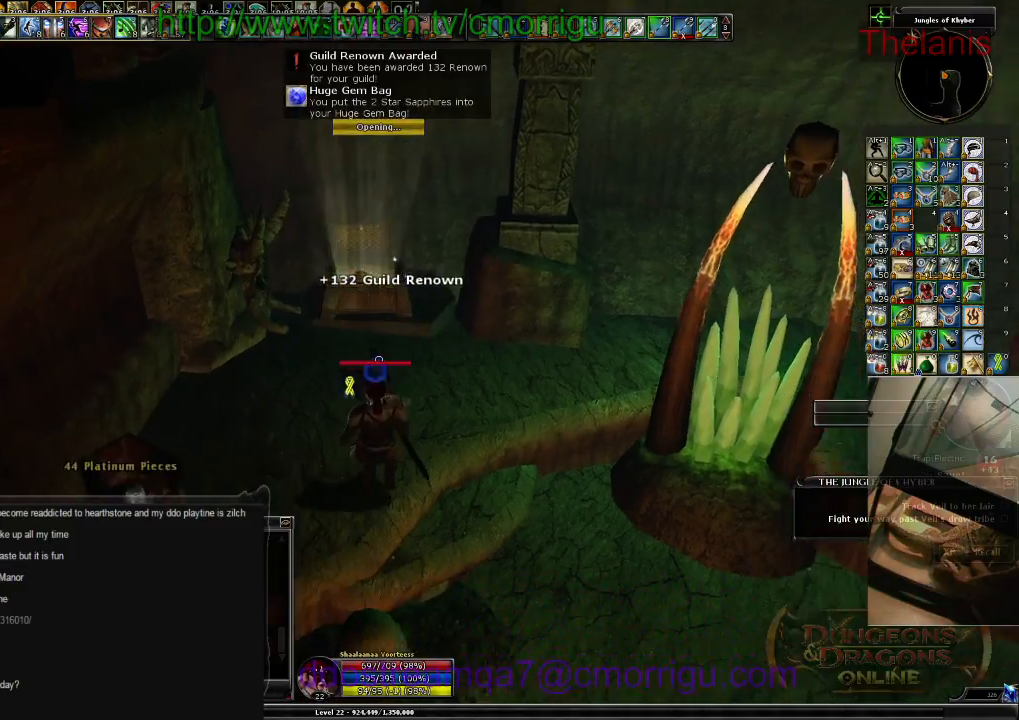
Gameplay with keyboard; each line is a JSON object with the keys held at the frame after it. "events" lists presses ("down") and releases ("up") of "/", "0", "2", "3", "4", "5", "6", "7", "8", "9", "a", "b", "backslash", "backspace", "c", "caps_lock", "comma", "ctrl_l", "ctrl_r", "d", "e", "equals", "escape", "f", "f1", "f10", "f11", "f12", "f2", "f3", "f4", "f5", "f6", "f7", "f8", "f9", "g", "h", "i", "j", "k", "l", "lbracket", "m", "minus", "n", "o", "p", "q", "quote", "r", "rbracket", "return", "s", "semicolon", "shift_l", "shift_r", "space", "t", "tab", "tilde", "u", "v", "w", "x", "y" and "z" between this image and that frame as [ms after this image, input, new state], when the widget could be followed in between. No other keys are recorded. Mouse input is not recorded. Not read: . 1.
{"keys": ["a", "w"], "events": [[134, "a", "down"], [300, "s", "up"], [500, "w", "down"]]}
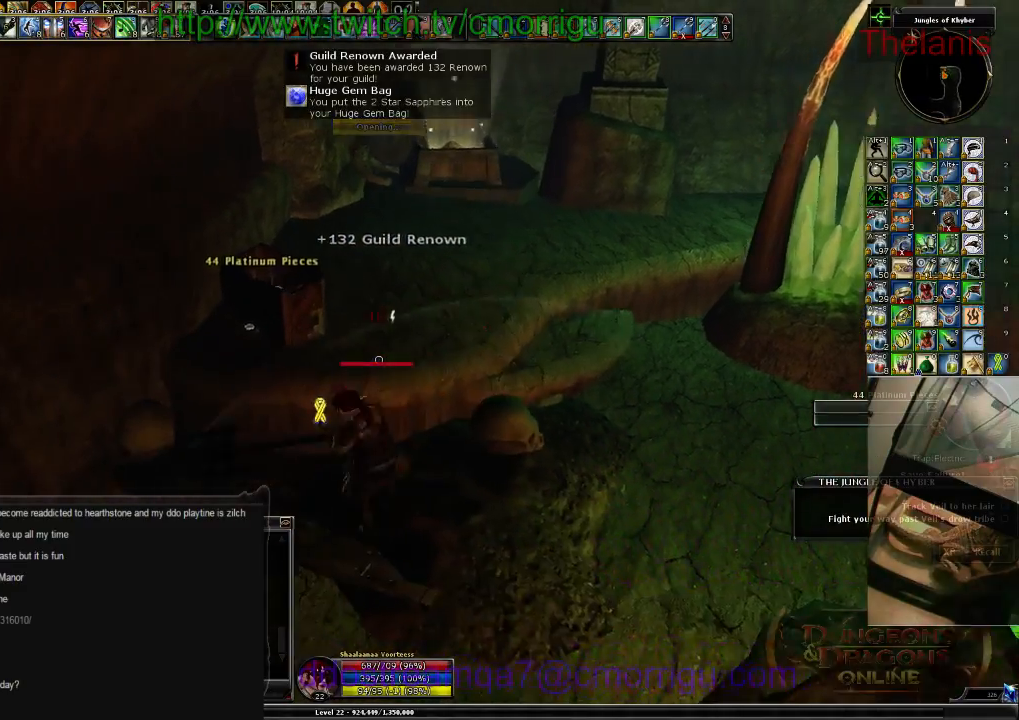
{"keys": [], "events": [[67, "a", "up"], [334, "w", "up"]]}
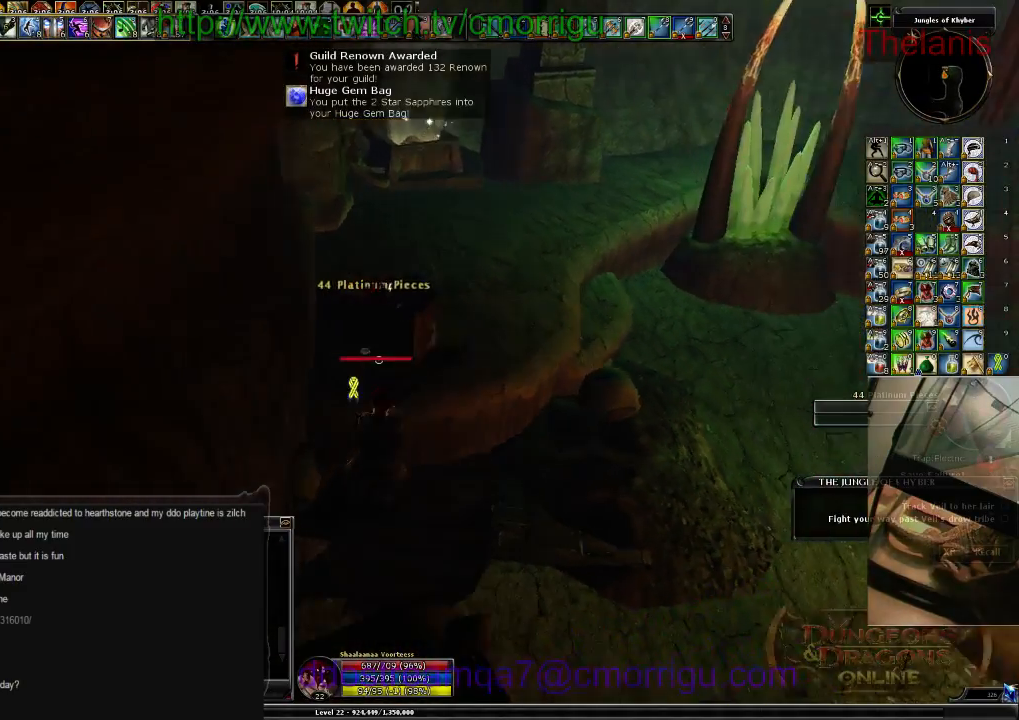
{"keys": [], "events": [[134, "e", "down"], [334, "e", "up"]]}
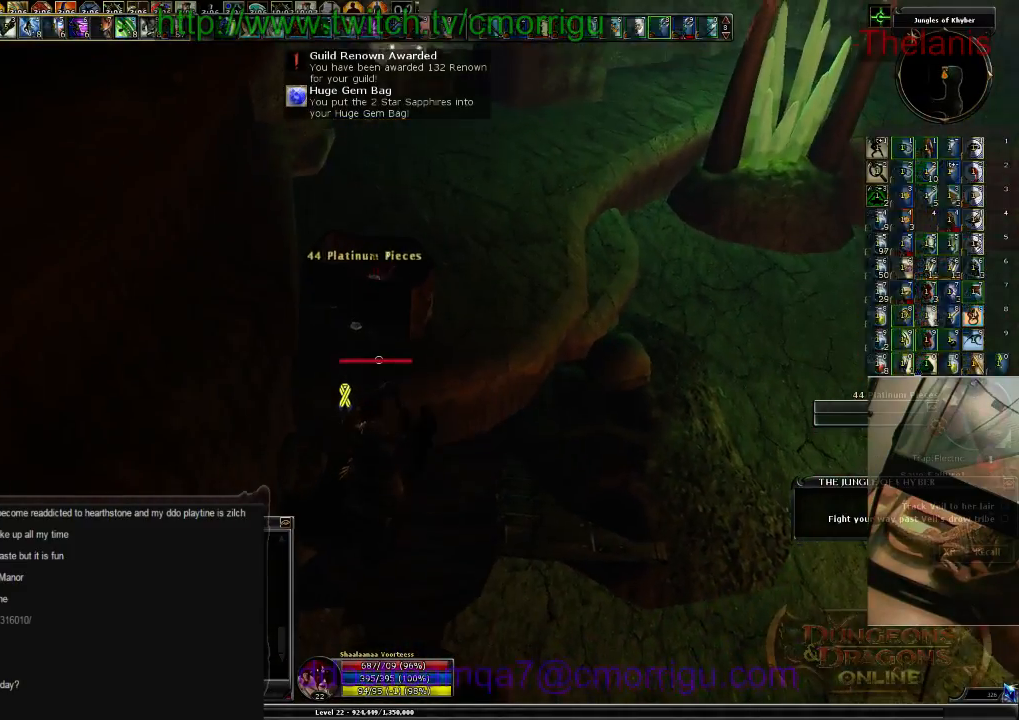
{"keys": [], "events": []}
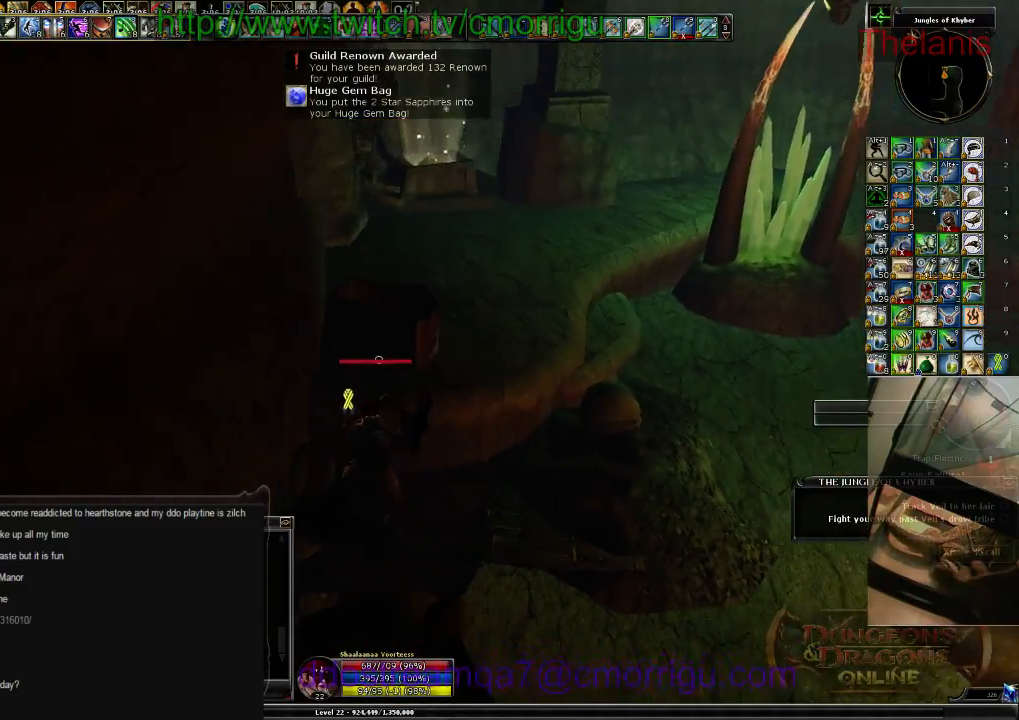
{"keys": ["w"], "events": [[67, "e", "down"], [234, "e", "up"], [300, "w", "down"]]}
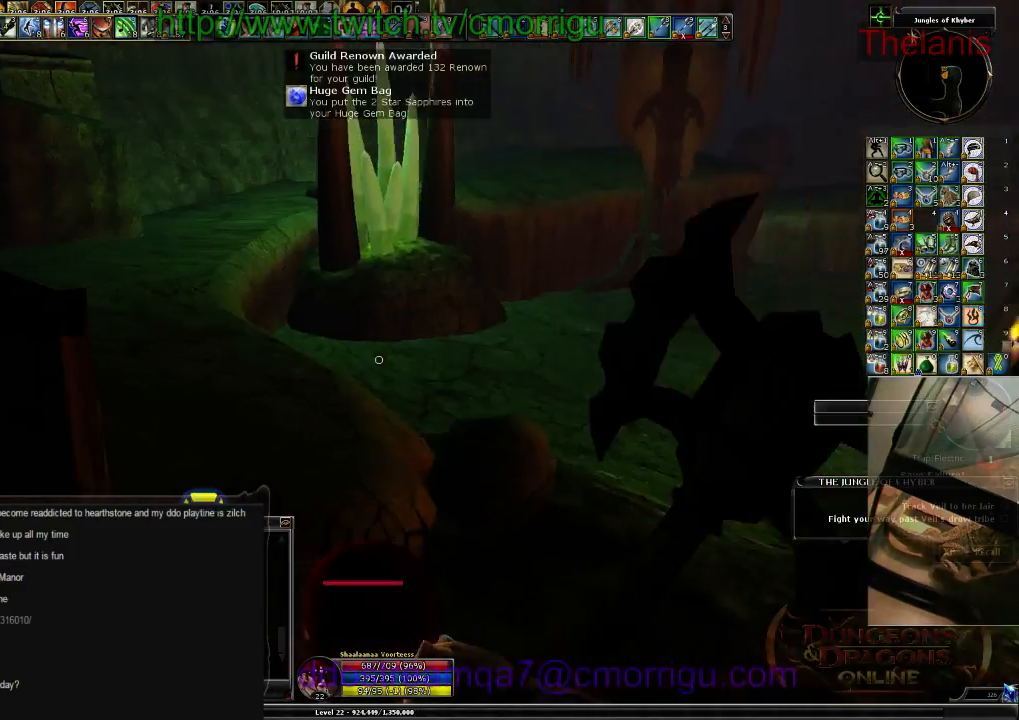
{"keys": ["d", "w"], "events": [[200, "d", "down"]]}
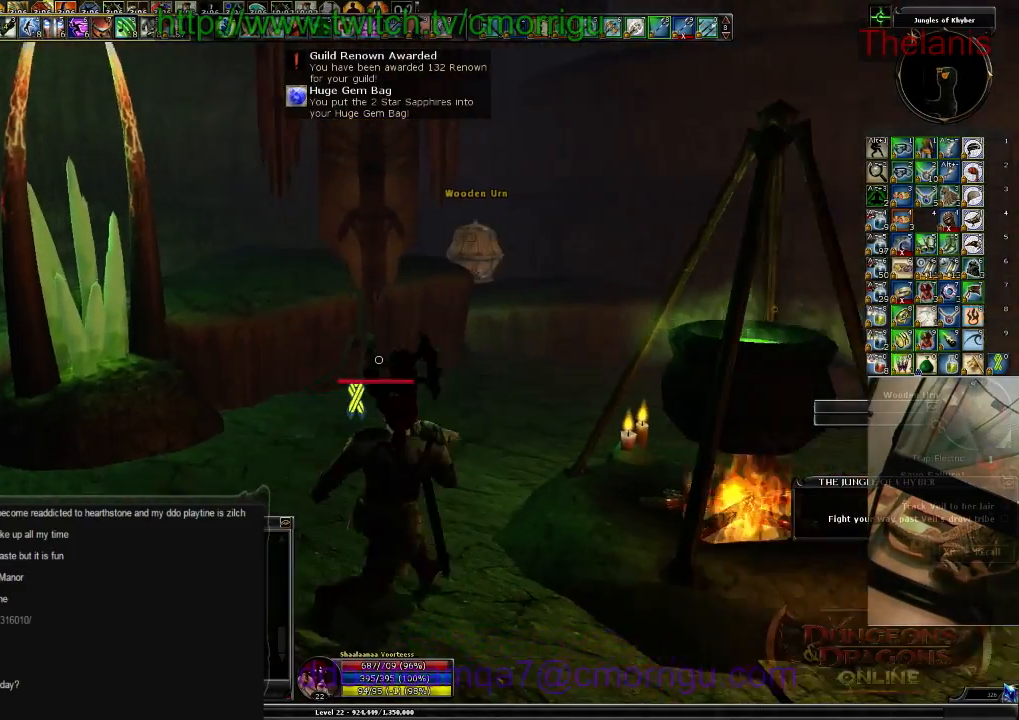
{"keys": ["w"], "events": [[34, "d", "up"]]}
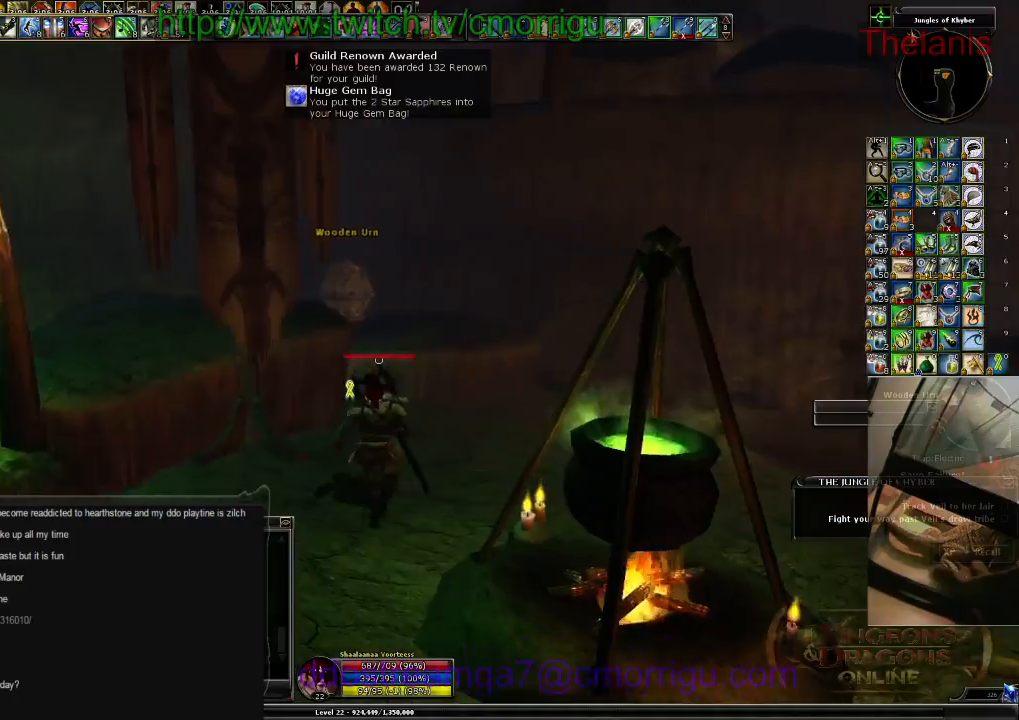
{"keys": ["space", "w"], "events": [[400, "space", "down"]]}
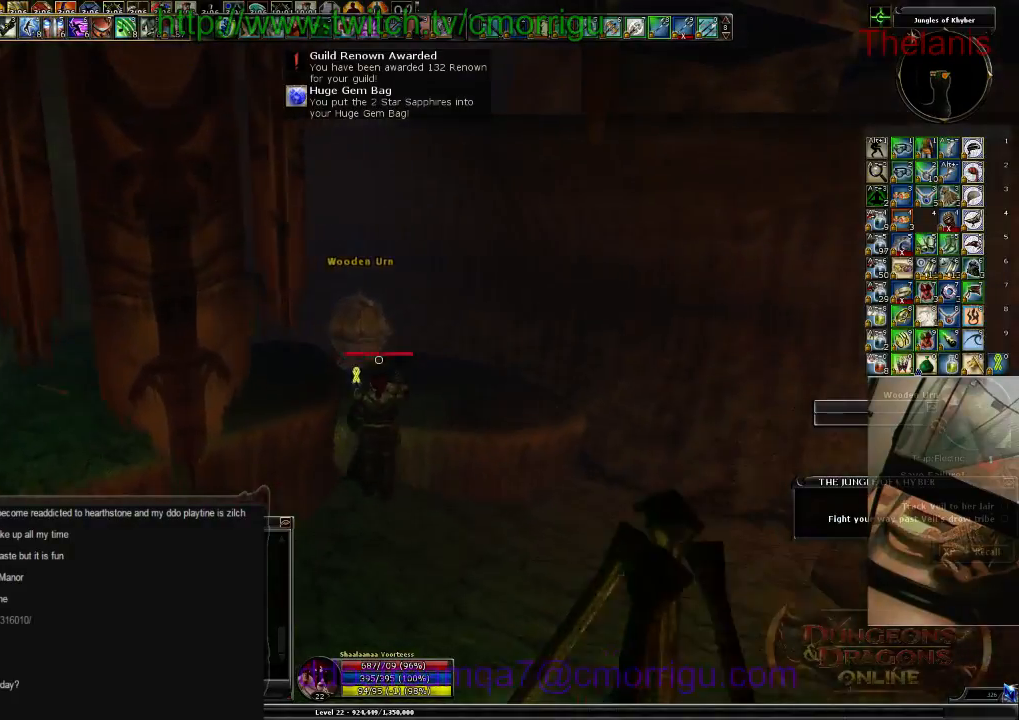
{"keys": [], "events": [[34, "space", "up"], [67, "w", "up"]]}
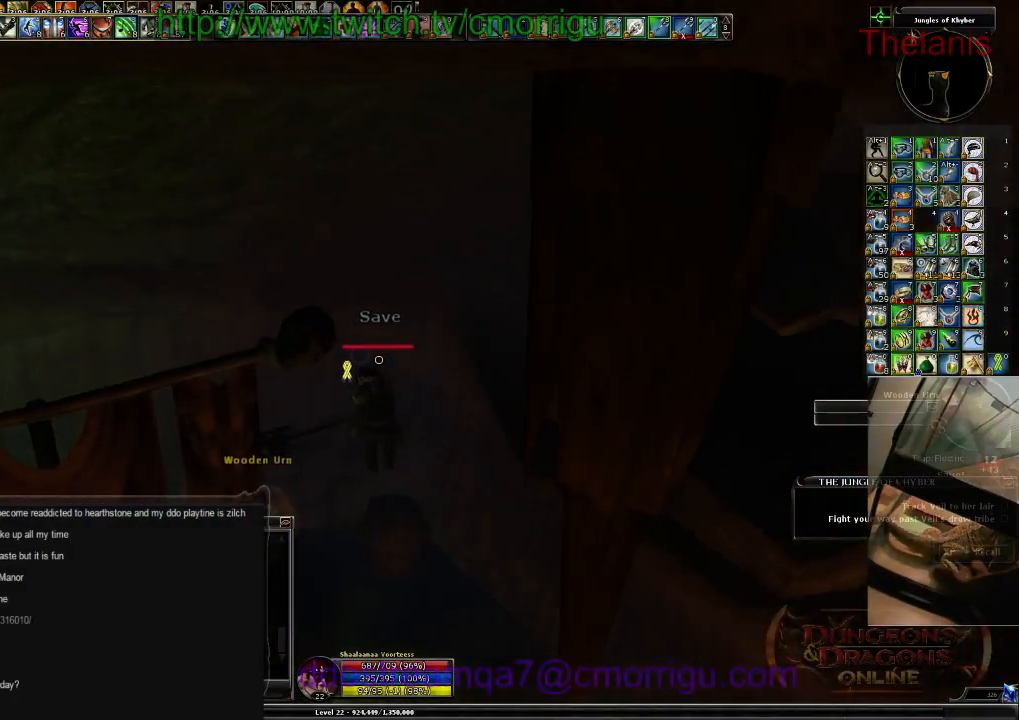
{"keys": [], "events": [[67, "a", "down"], [500, "a", "up"]]}
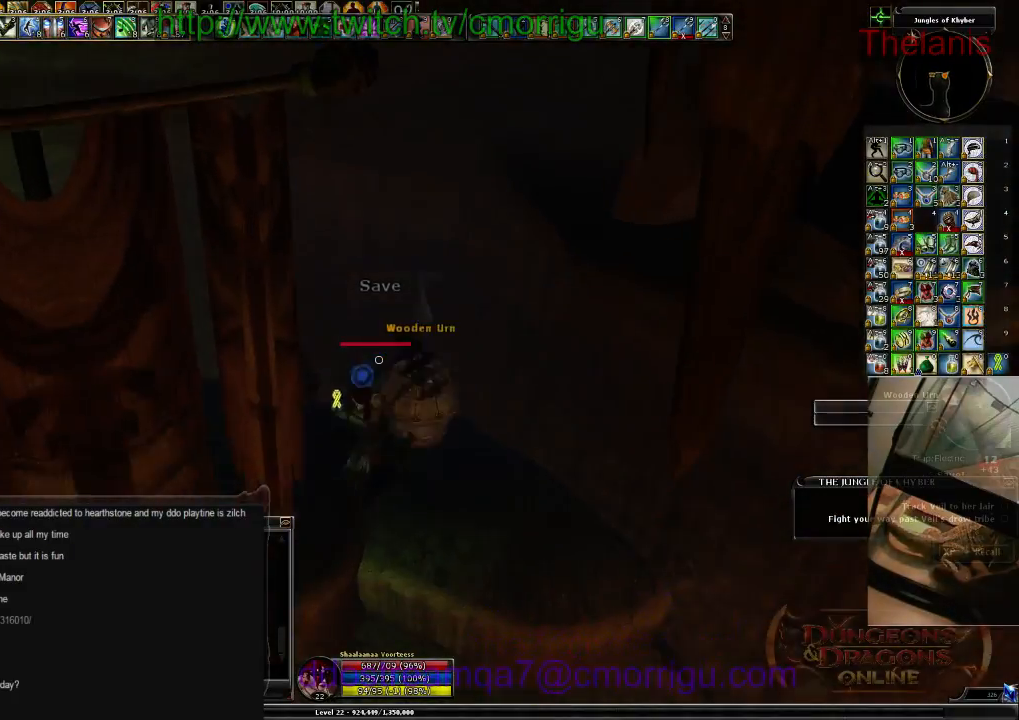
{"keys": [], "events": []}
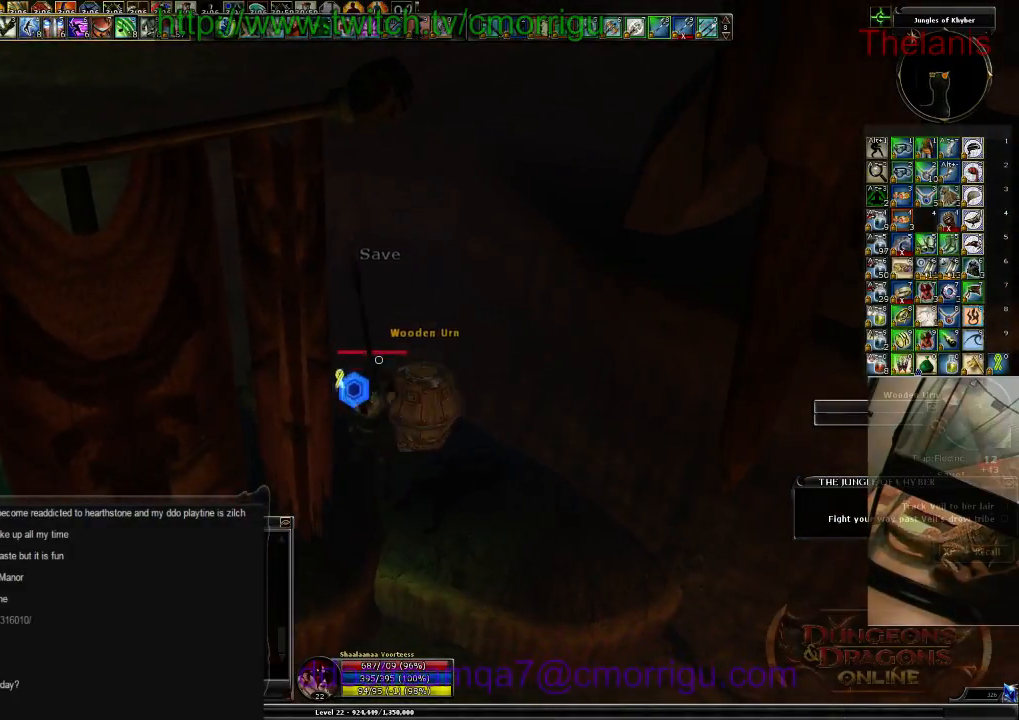
{"keys": ["d", "w"], "events": [[467, "d", "down"], [500, "w", "down"]]}
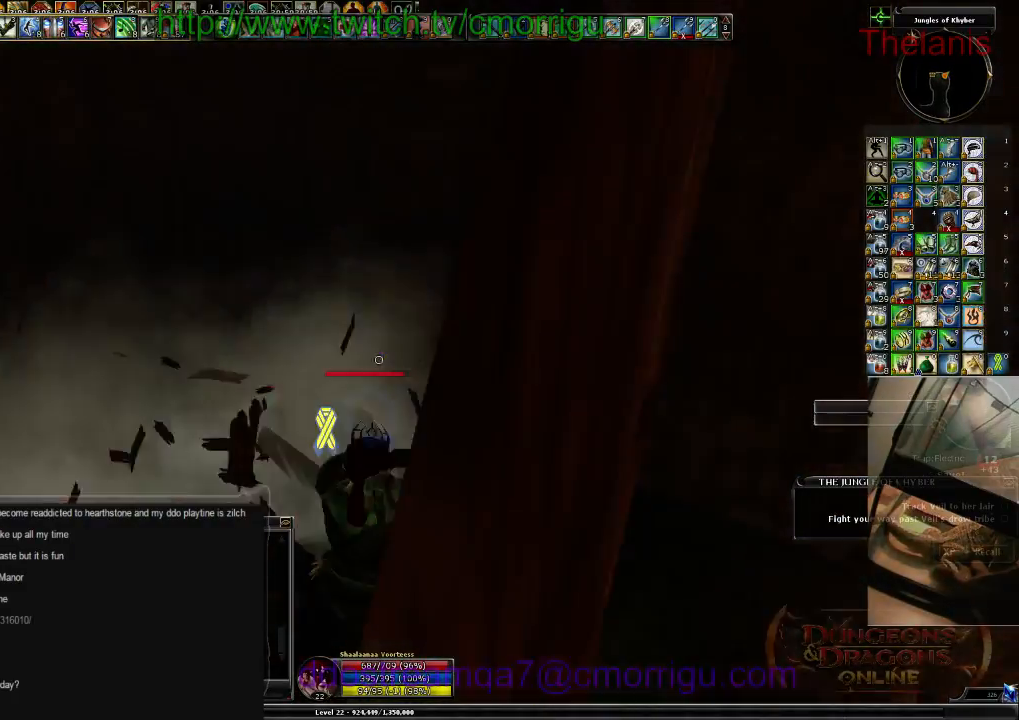
{"keys": ["w"], "events": [[267, "d", "up"]]}
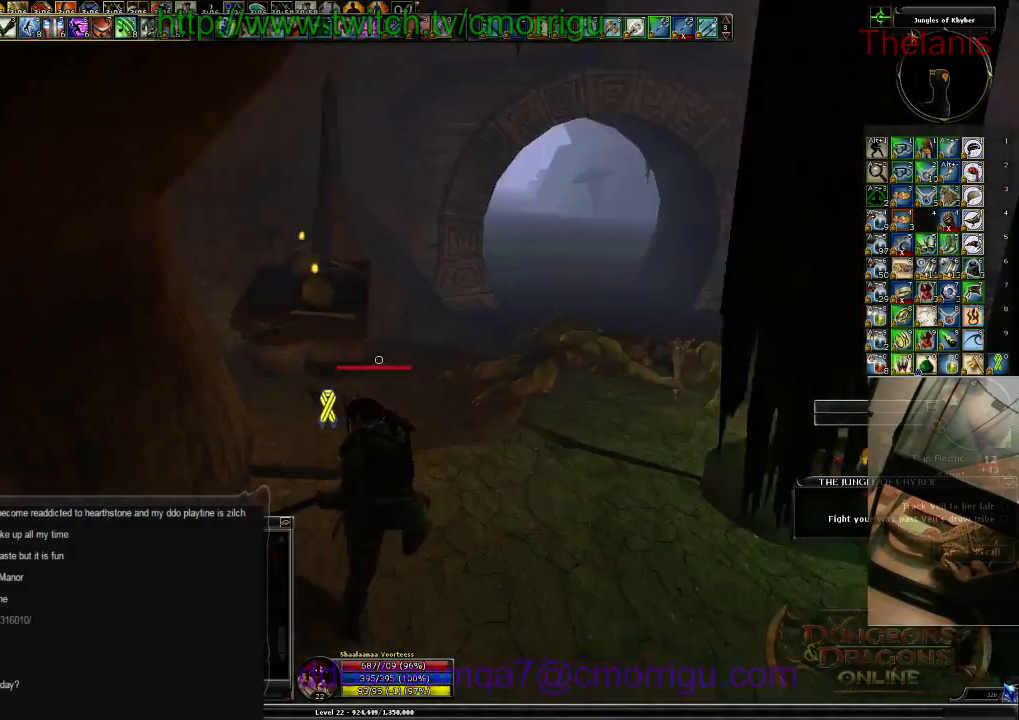
{"keys": ["w"], "events": []}
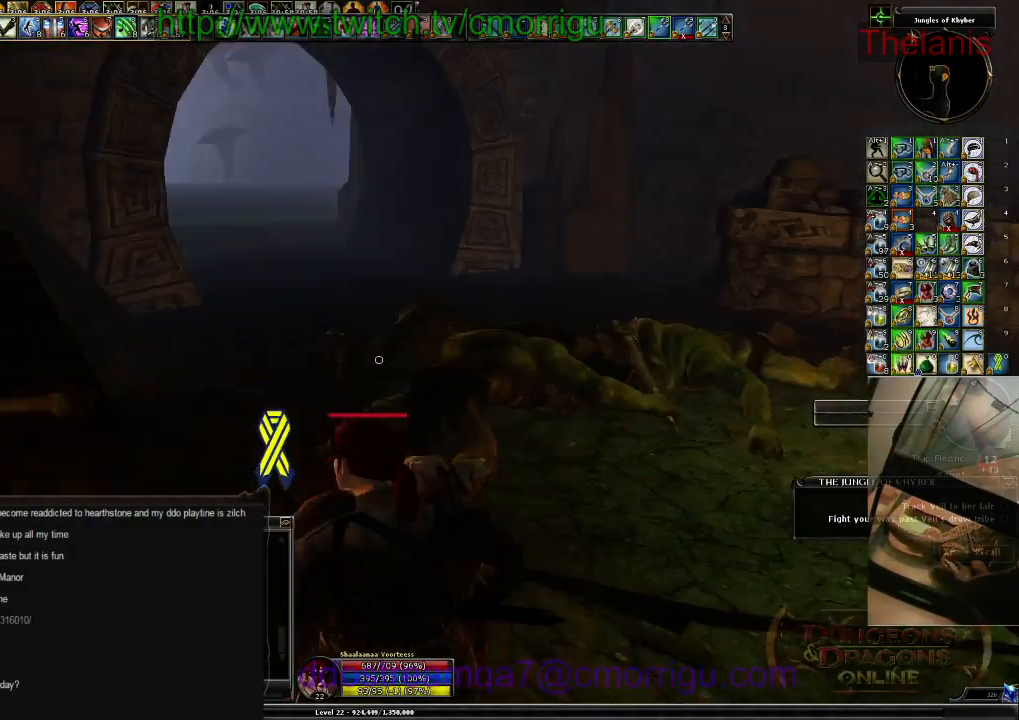
{"keys": ["w"], "events": []}
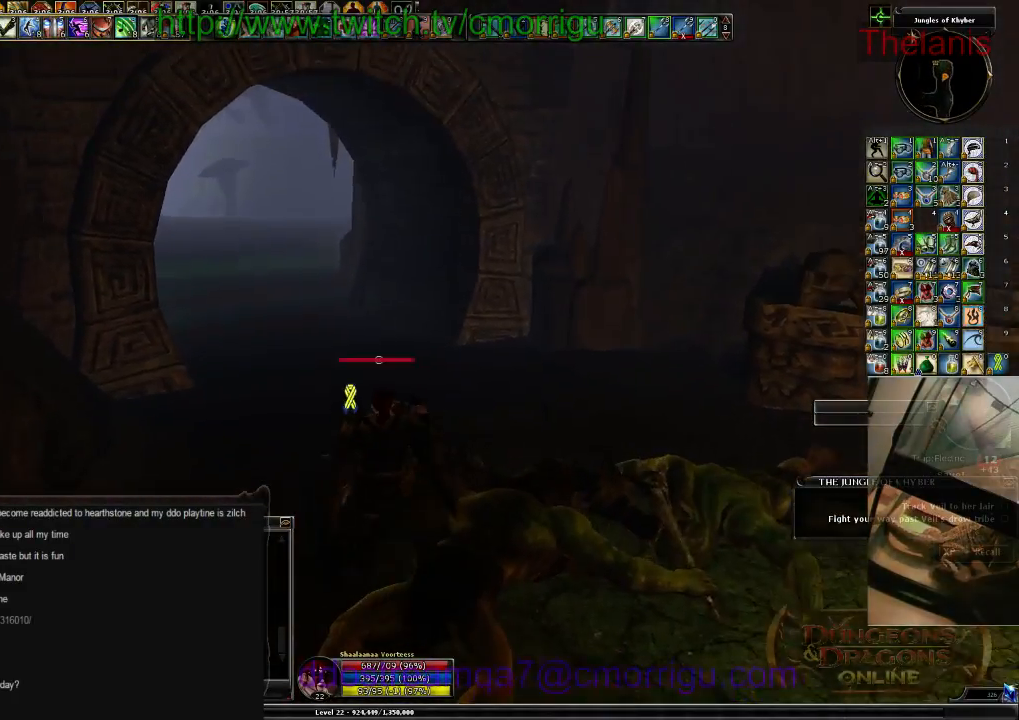
{"keys": ["w"], "events": []}
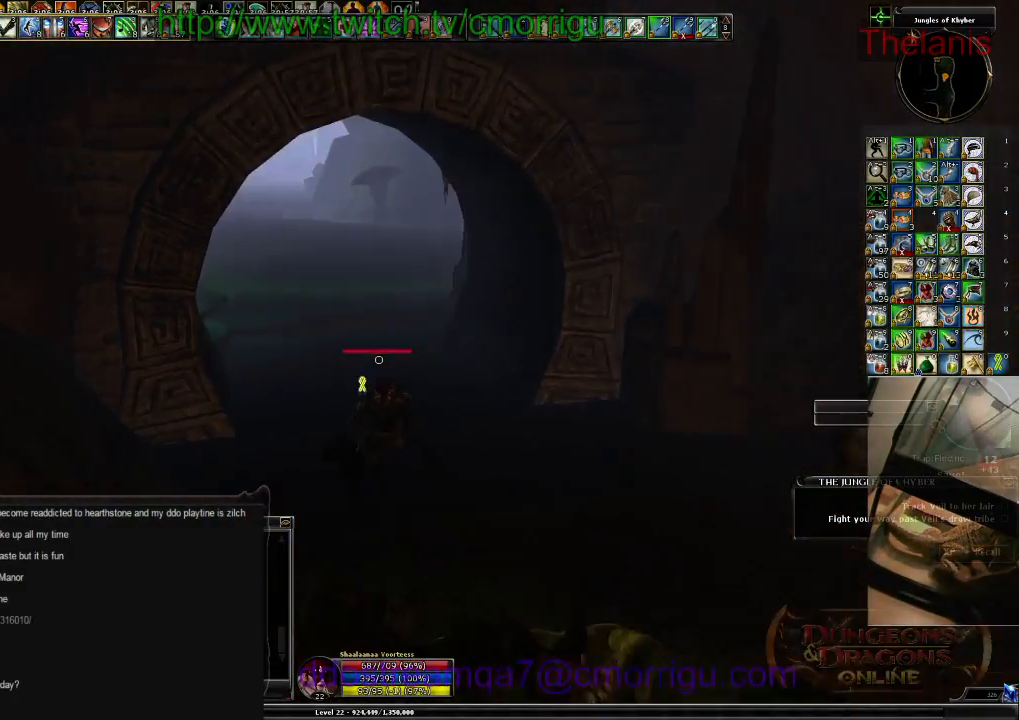
{"keys": ["w"], "events": []}
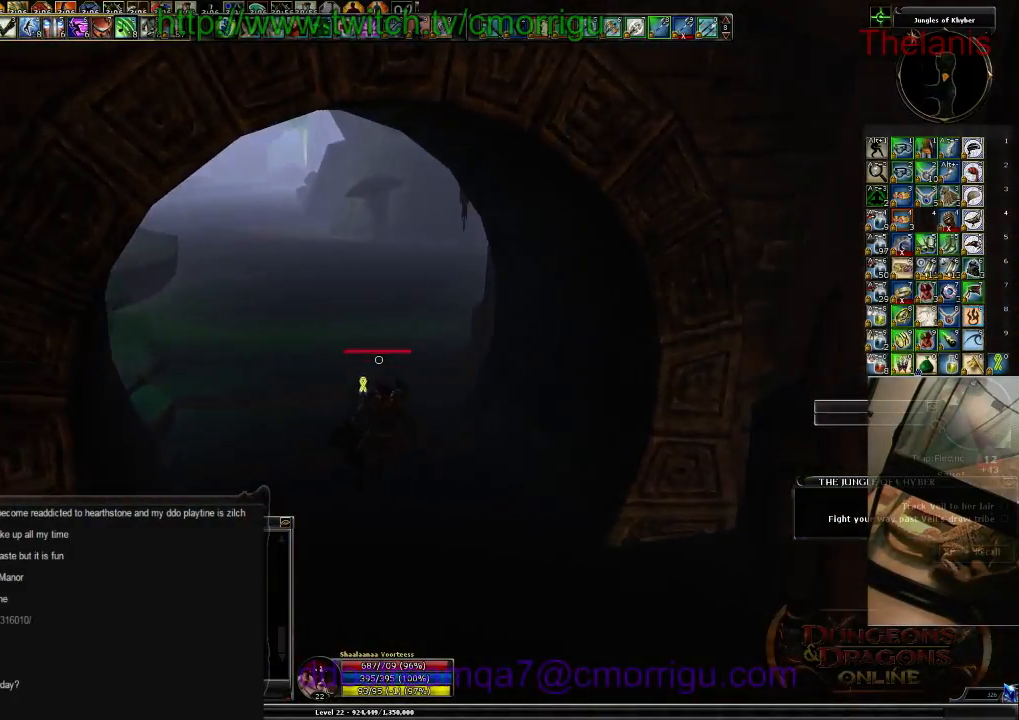
{"keys": ["w"], "events": []}
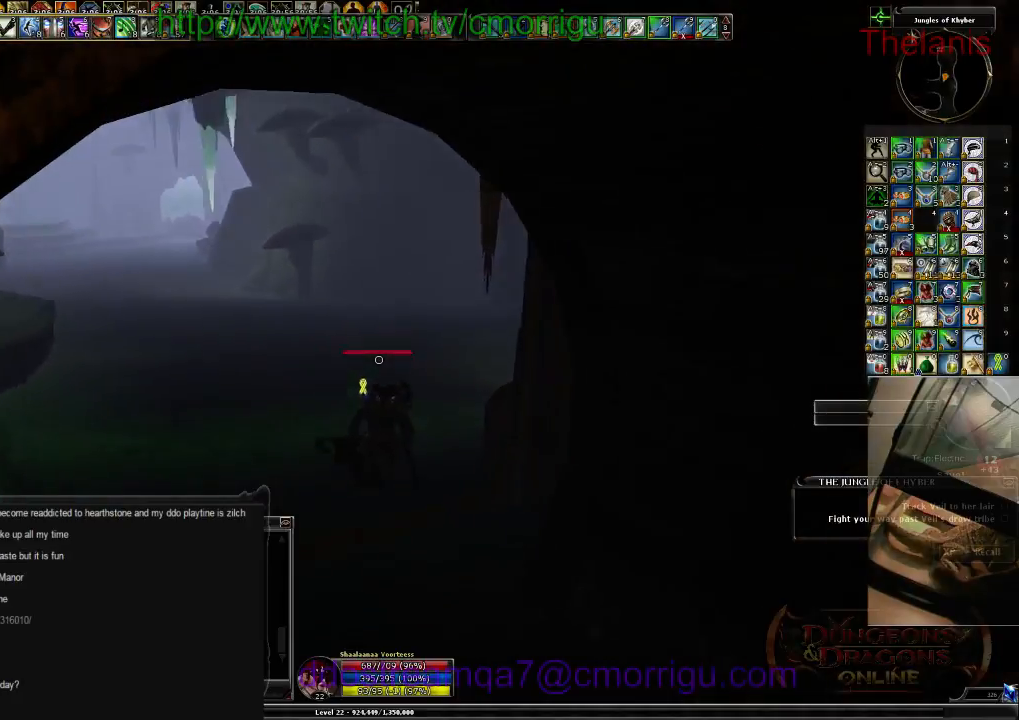
{"keys": ["w"], "events": []}
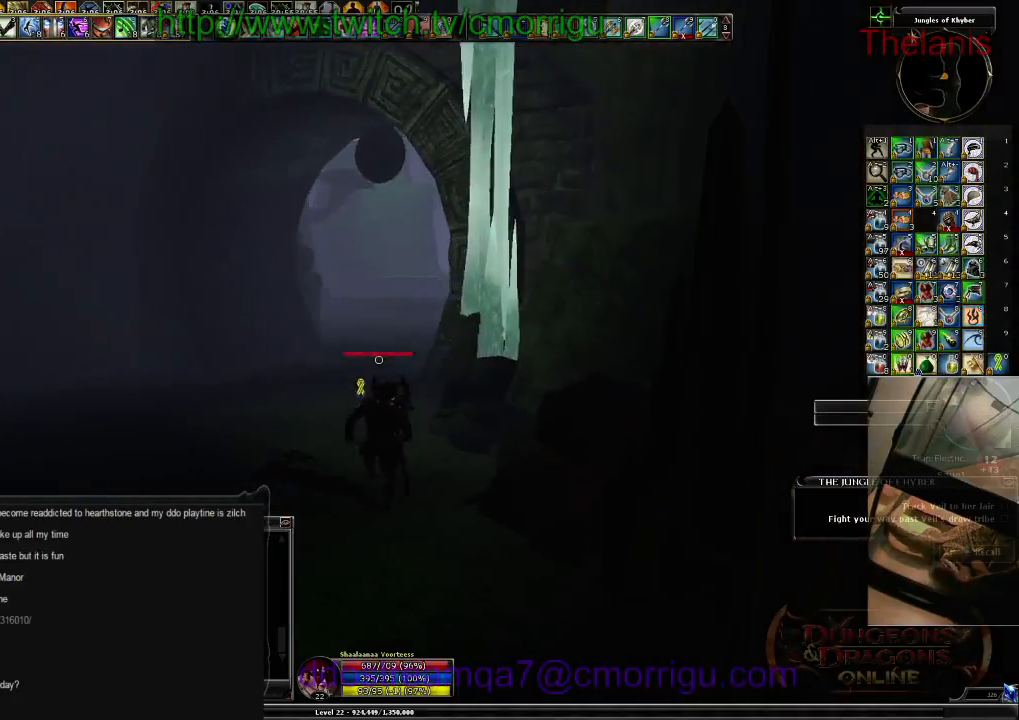
{"keys": ["w"], "events": []}
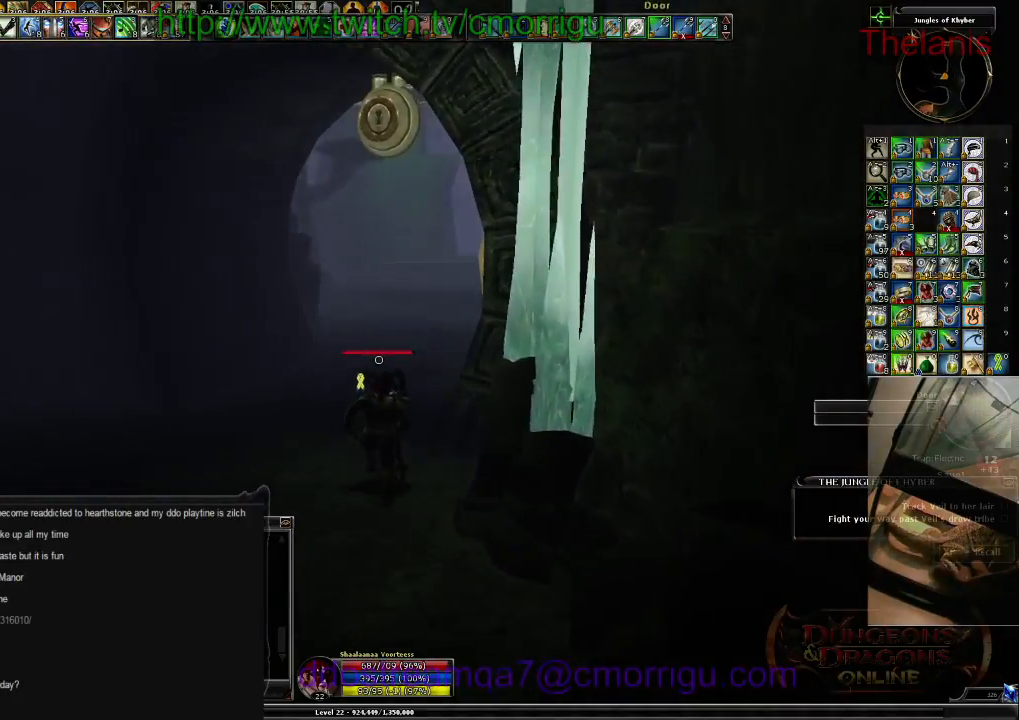
{"keys": ["w"], "events": []}
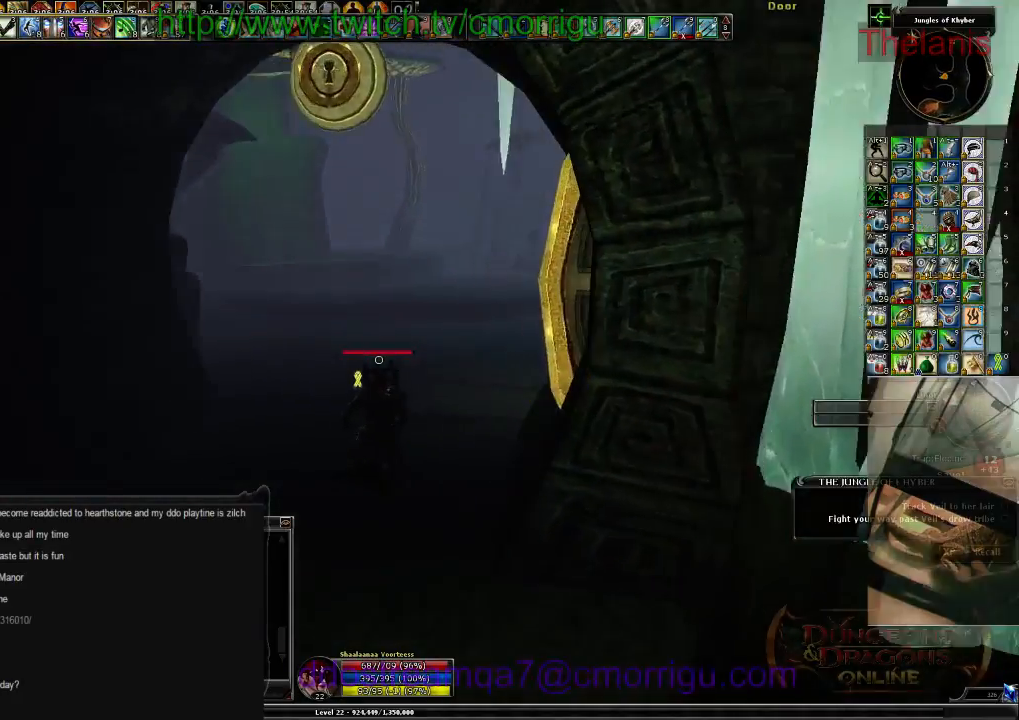
{"keys": ["w"], "events": []}